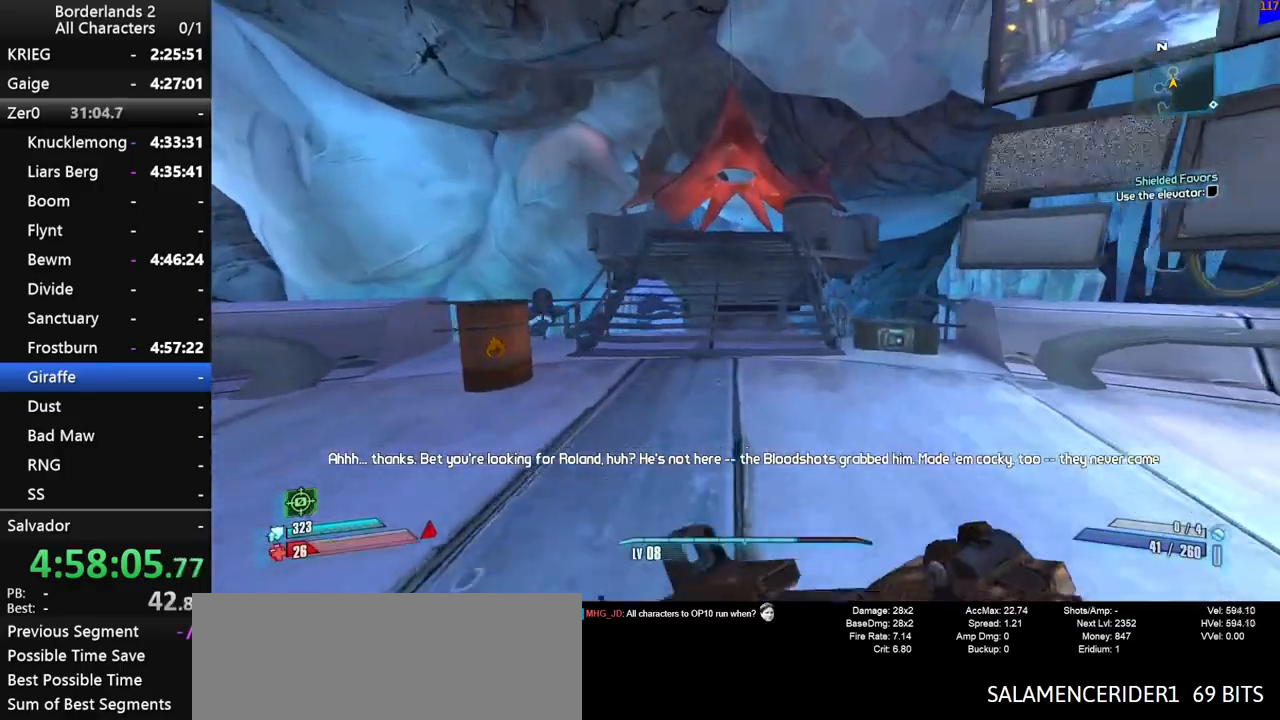
Gameplay with keyboard and mouse; each line is a JSON object with the keys and mouse buttons held at the frame after it. "events" lists presses ("down") and releases ("up") of "1", "2", "3", "4", "a", "b", "c", "ctrl", "d", "down", "e", "end", "escape", "f", "g", "left", "q", "r", "return", "right", "s", "shift", "space", "t", "tab", "up", "v", "w", "x", "y", "z", "mouse_left", "mouse_middle", "mouse_right", "mouse_wheel_up" and "mouse_wheel_down" between this image and that frame as [ms after this image, input, new state], when the widget could be followed in between. "mouse_left", "mouse_middle", "mouse_right", "mouse_wheel_up", "mouse_wheel_down" = the "left", "middle", "right", "wheel_up", "wheel_down" buttons of the "mouse" list. No other keys are recorded. "mouse_move" is the direction in which the mouse moves at that frame (one of eight, or "still"), when it could be read.
{"keys": ["w"], "mouse": [], "mouse_move": "still", "events": []}
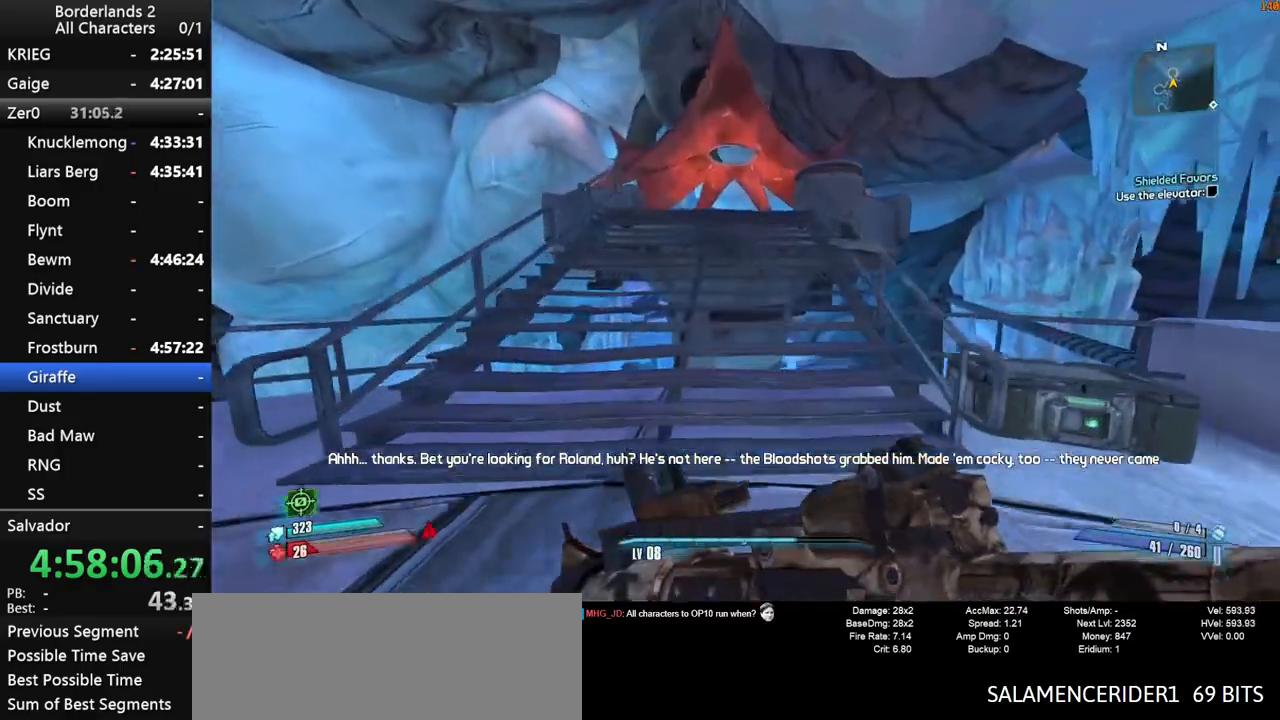
{"keys": ["w"], "mouse": [], "mouse_move": "still", "events": [[250, "a", "down"], [400, "a", "up"]]}
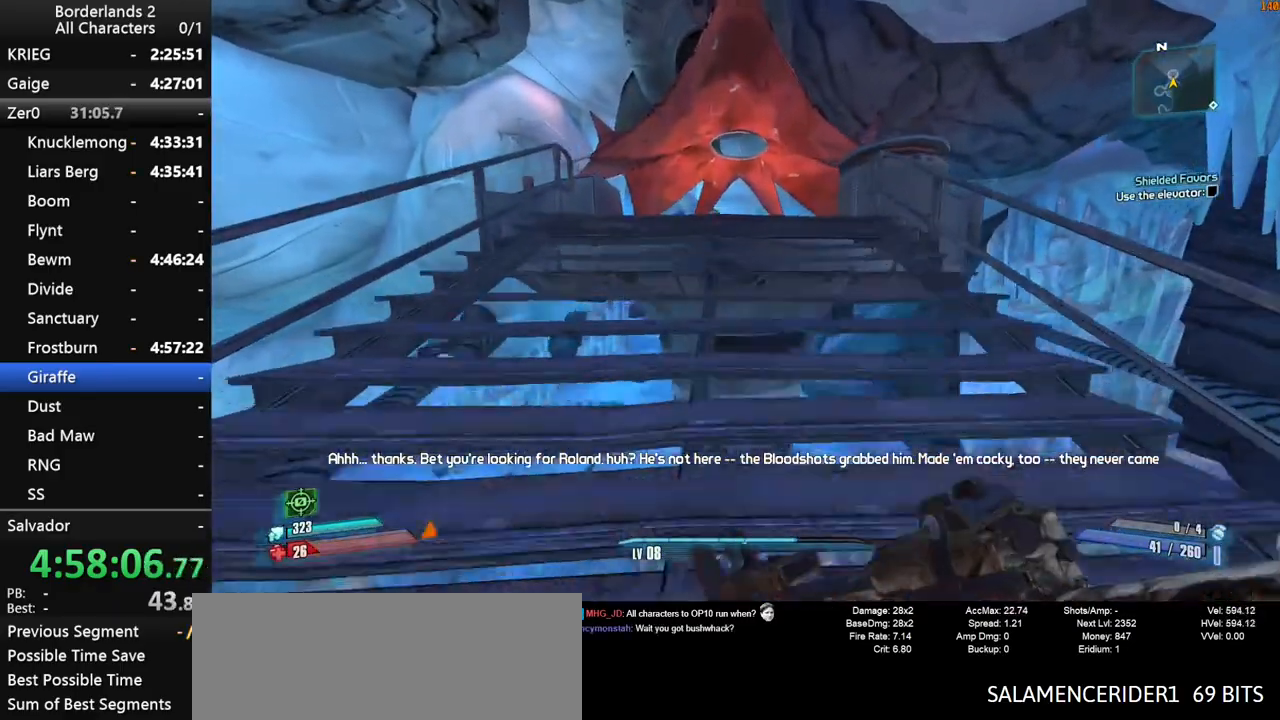
{"keys": ["w"], "mouse": [], "mouse_move": "still", "events": []}
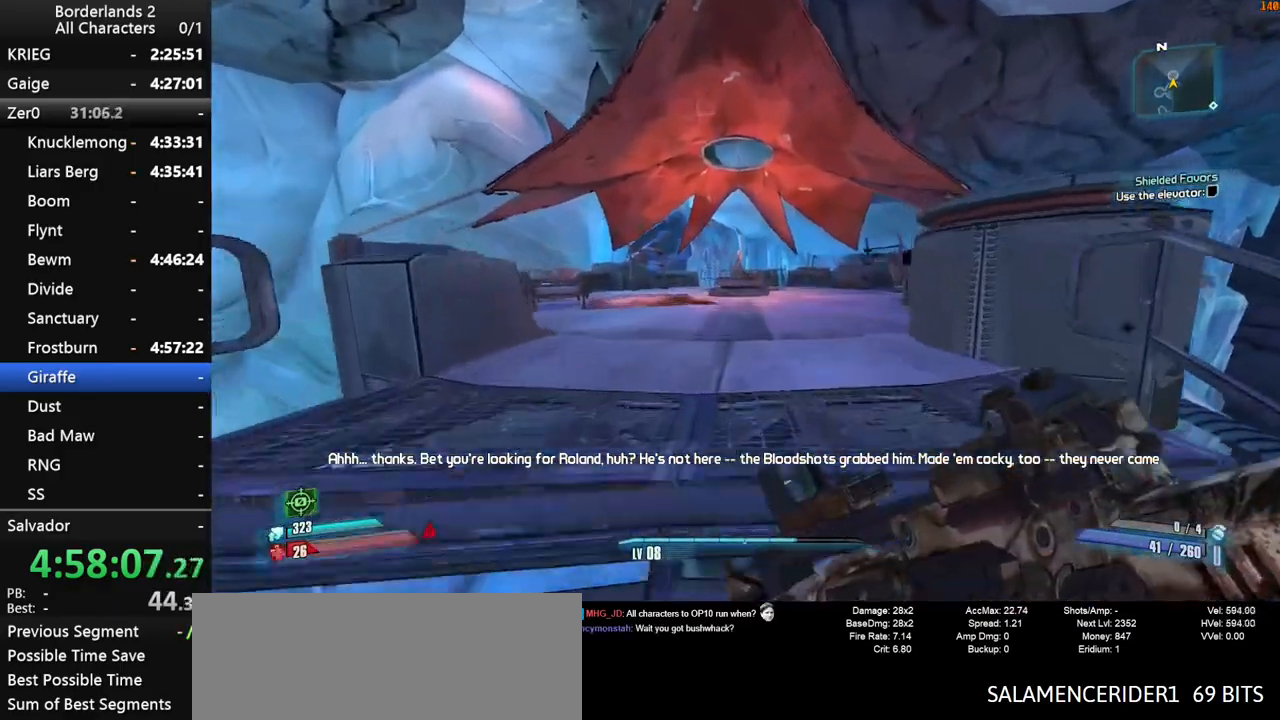
{"keys": ["w"], "mouse": [], "mouse_move": "still", "events": []}
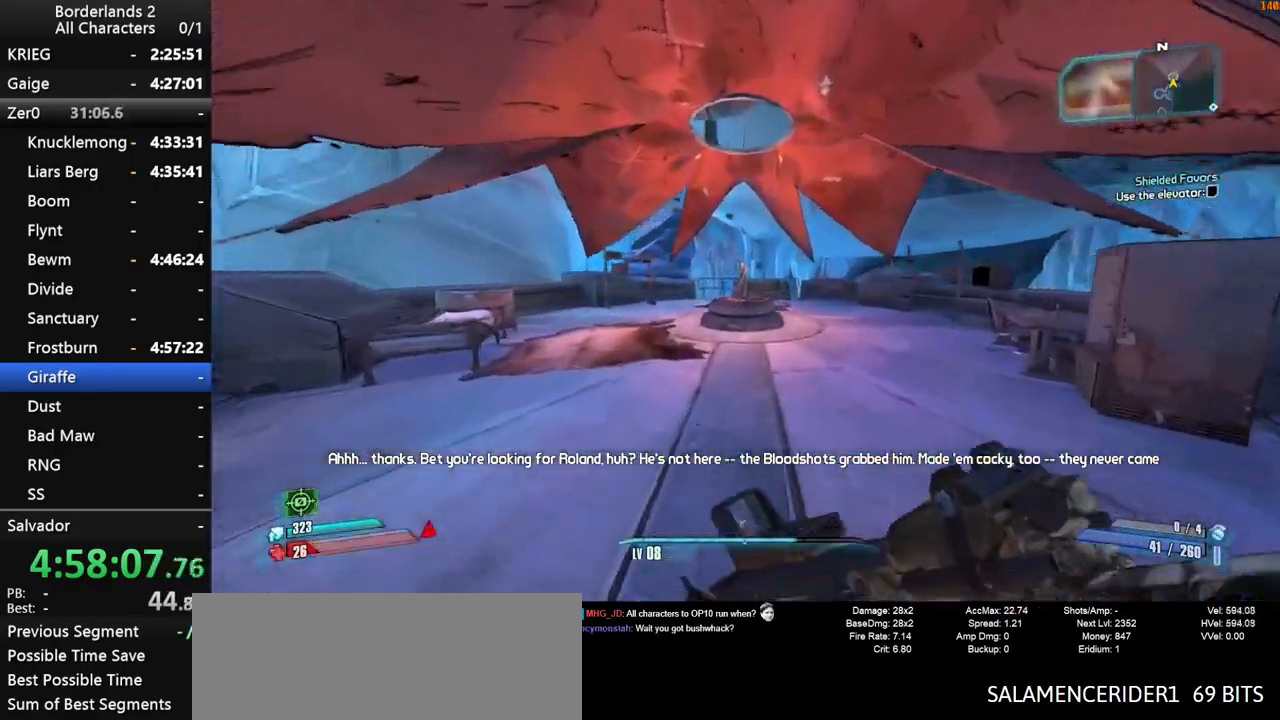
{"keys": [], "mouse": [], "mouse_move": "left", "events": [[400, "w", "up"]]}
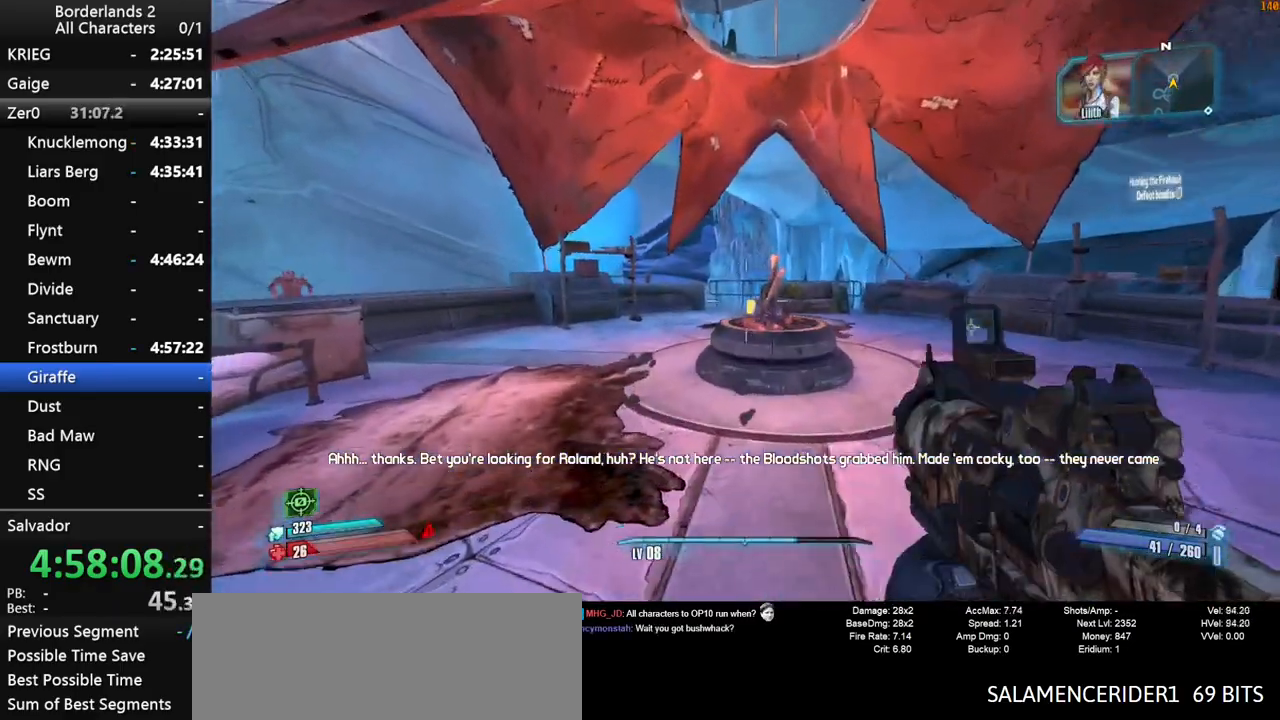
{"keys": ["w"], "mouse": [], "mouse_move": "left", "events": [[216, "w", "down"]]}
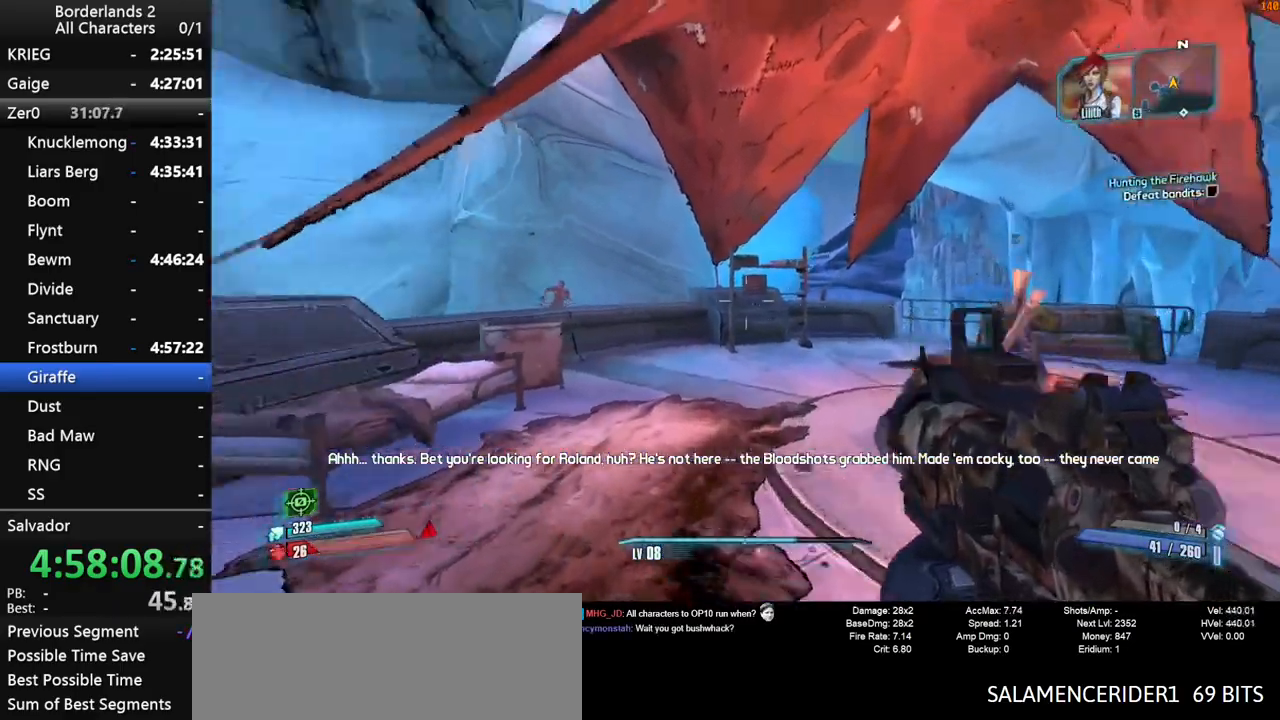
{"keys": ["w"], "mouse": [], "mouse_move": "up", "events": []}
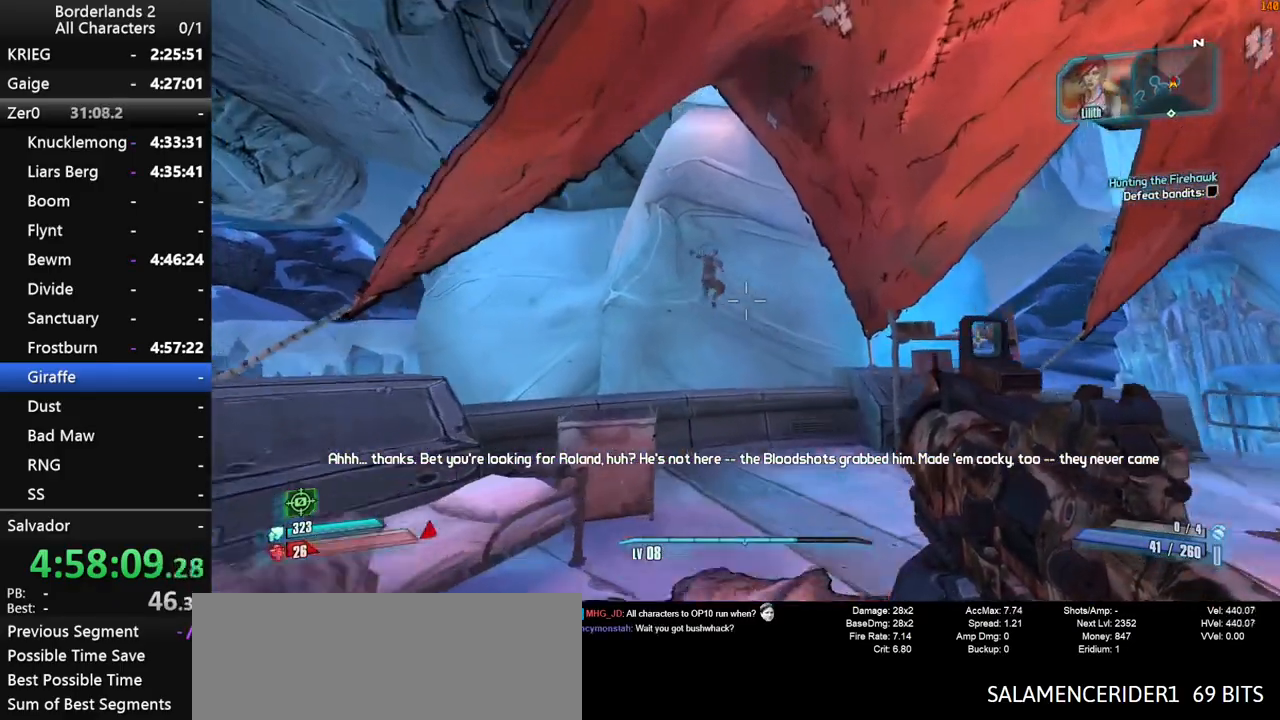
{"keys": ["s"], "mouse": ["left"], "mouse_move": "down", "events": [[300, "w", "up"], [400, "mouse_left", "down"], [450, "s", "down"]]}
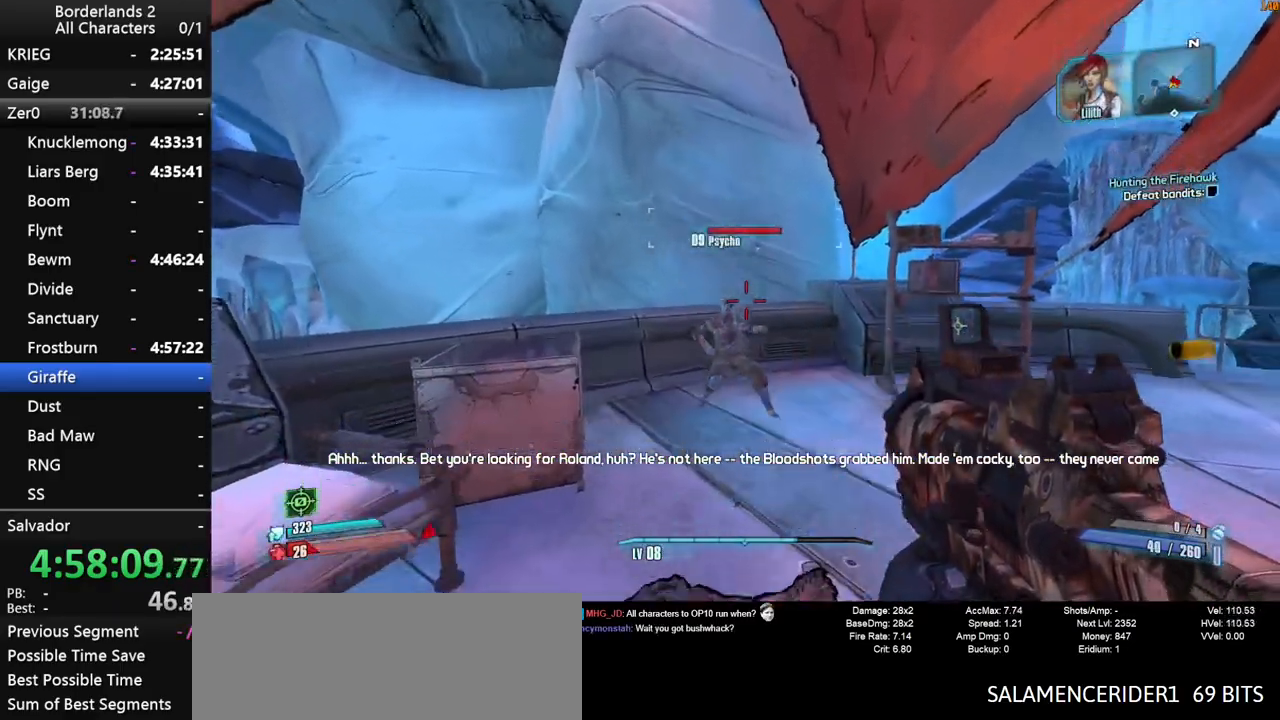
{"keys": ["d", "s"], "mouse": [], "mouse_move": "up-right", "events": [[266, "d", "down"], [416, "mouse_left", "up"]]}
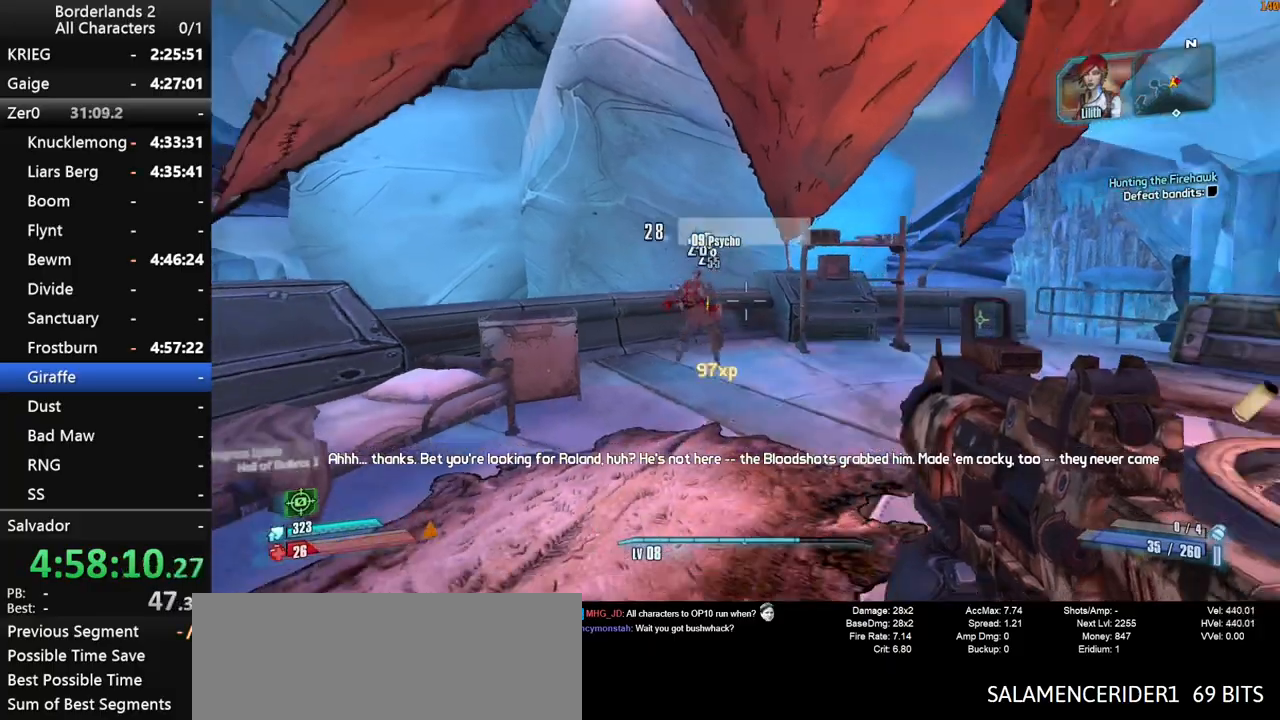
{"keys": ["d"], "mouse": [], "mouse_move": "right", "events": [[100, "d", "up"], [100, "s", "up"], [150, "mouse_left", "down"], [333, "d", "down"], [333, "mouse_left", "up"]]}
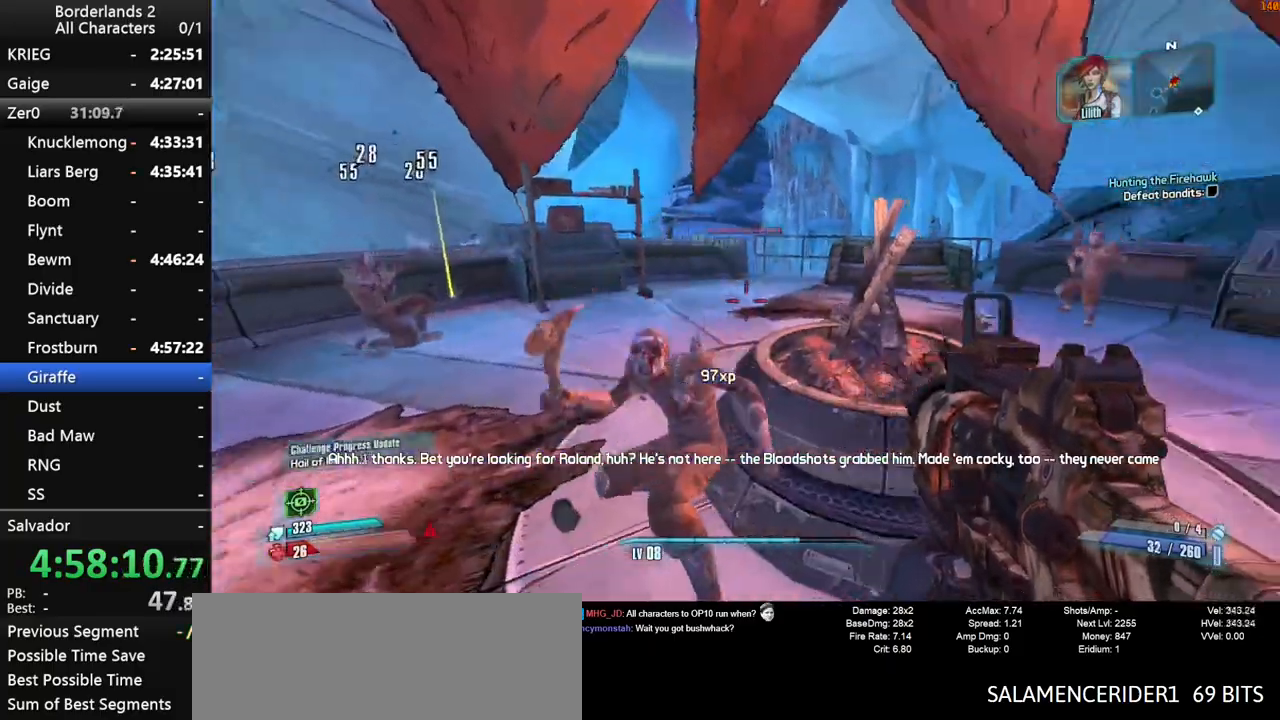
{"keys": ["s"], "mouse": ["left"], "mouse_move": "left", "events": [[116, "w", "down"], [250, "w", "up"], [300, "d", "up"], [350, "mouse_left", "down"], [400, "s", "down"]]}
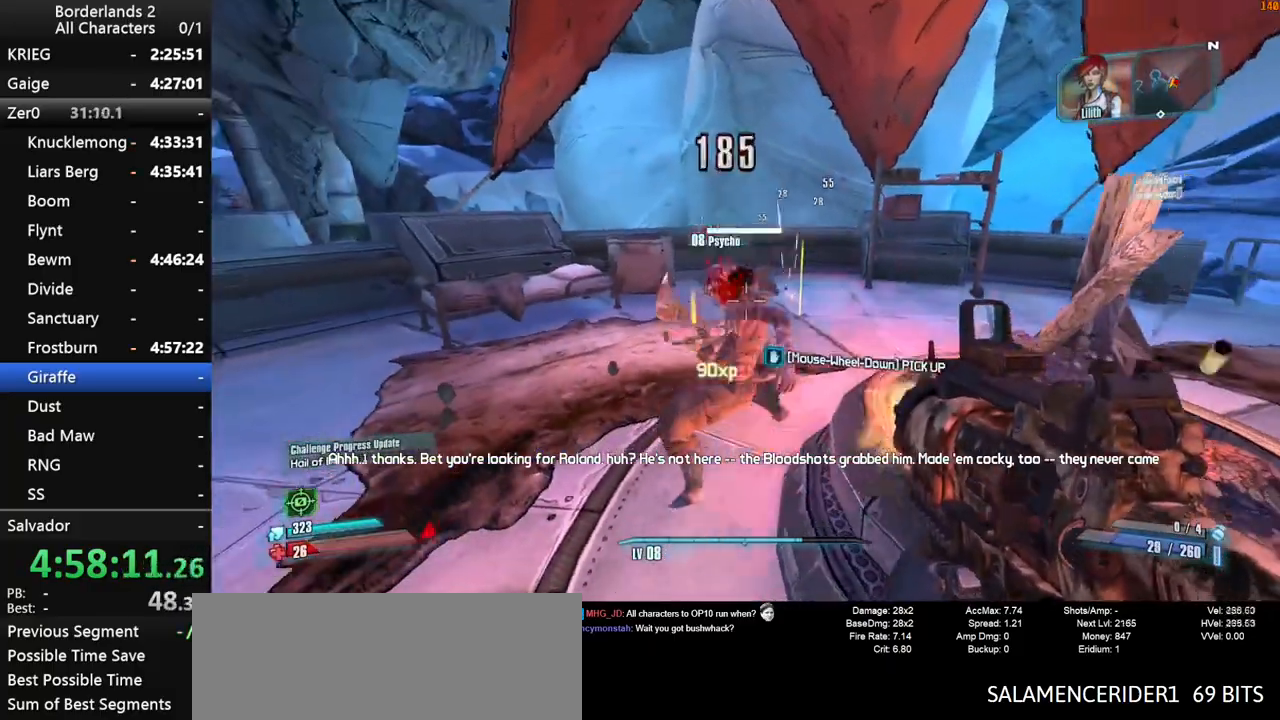
{"keys": ["w"], "mouse": [], "mouse_move": "still", "events": [[133, "d", "down"], [133, "mouse_left", "up"], [133, "s", "up"], [266, "w", "down"], [316, "d", "up"]]}
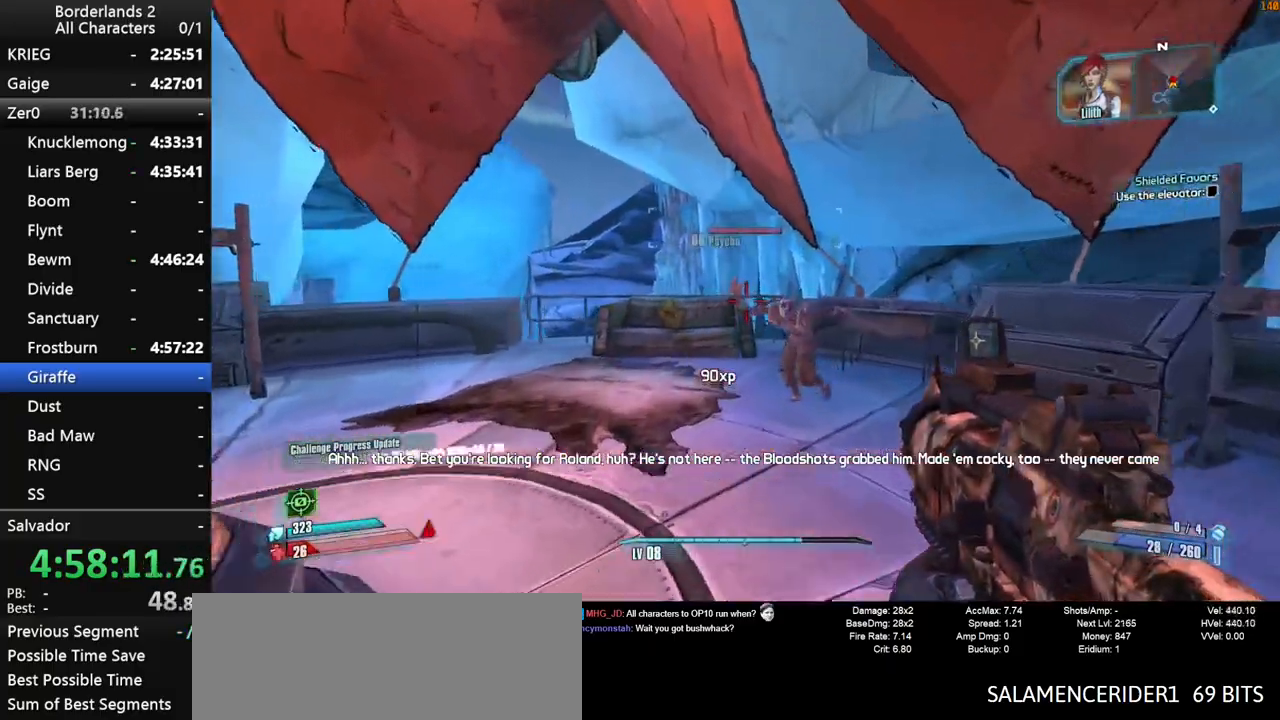
{"keys": ["w"], "mouse": [], "mouse_move": "left", "events": [[50, "w", "up"], [100, "mouse_left", "down"], [150, "s", "down"], [433, "mouse_left", "up"], [433, "s", "up"], [433, "w", "down"]]}
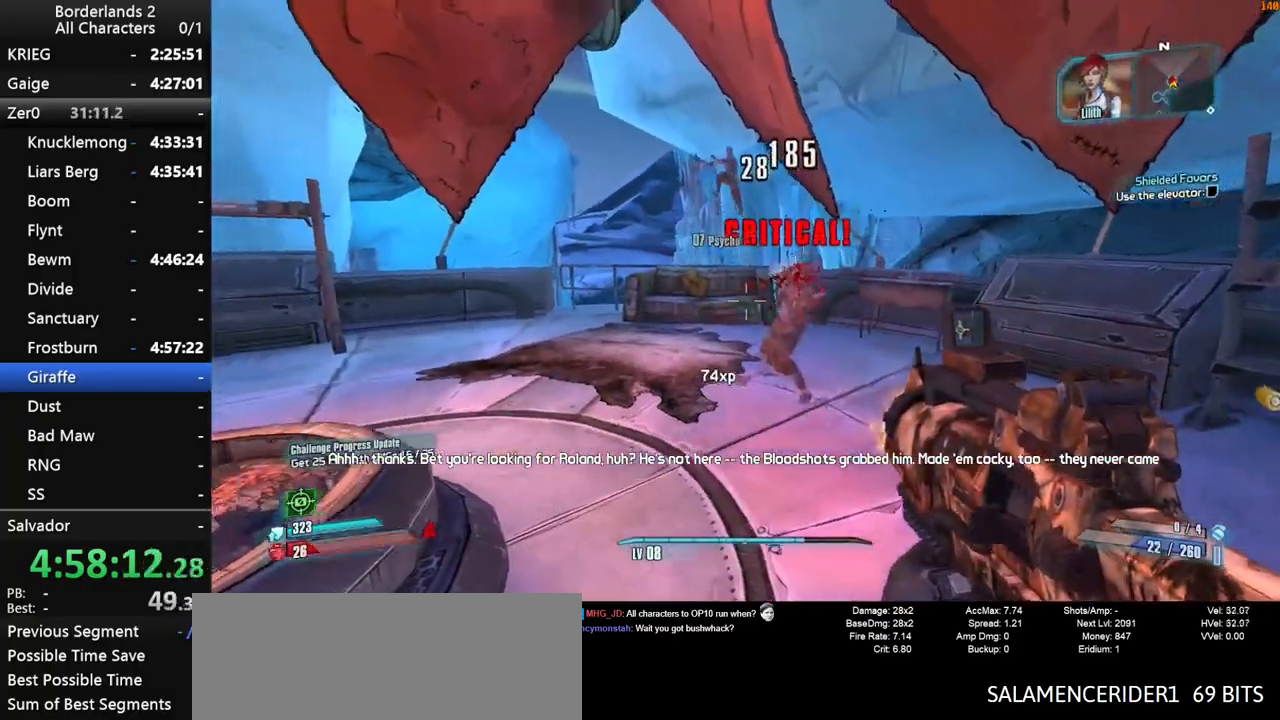
{"keys": ["w"], "mouse": [], "mouse_move": "left", "events": []}
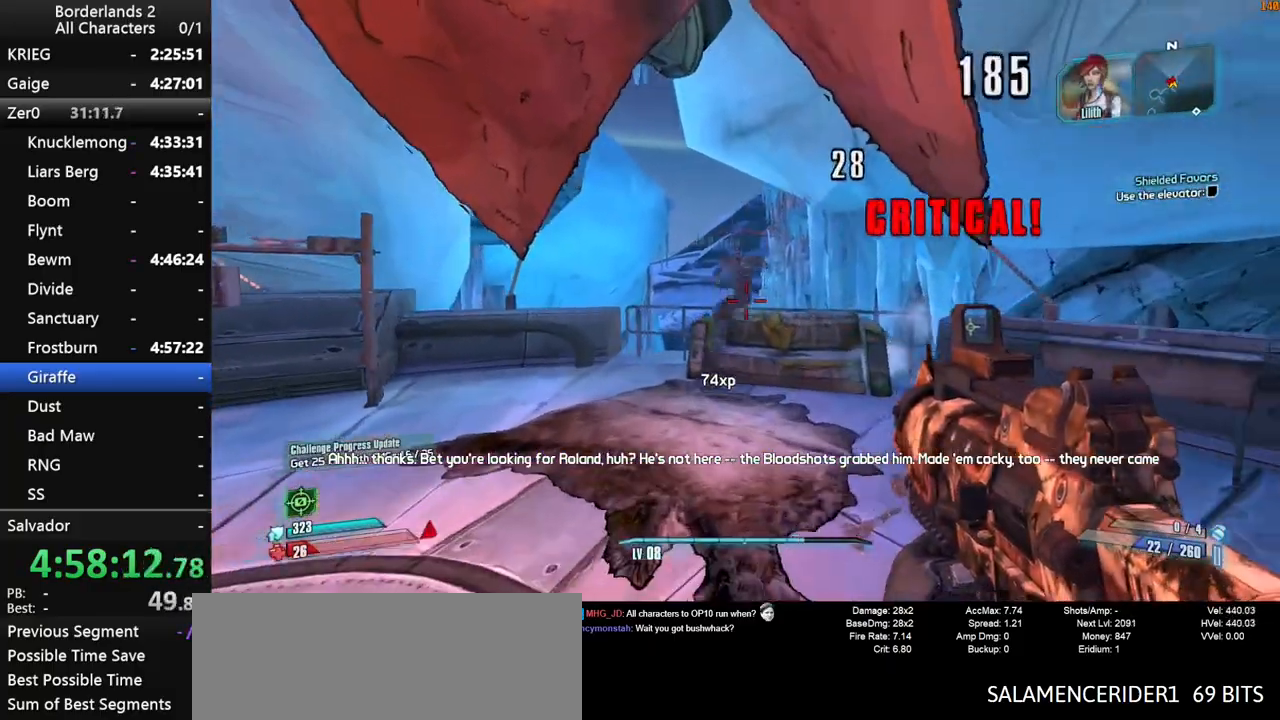
{"keys": ["s"], "mouse": ["left"], "mouse_move": "left", "events": [[133, "mouse_left", "down"], [133, "s", "down"], [133, "w", "up"]]}
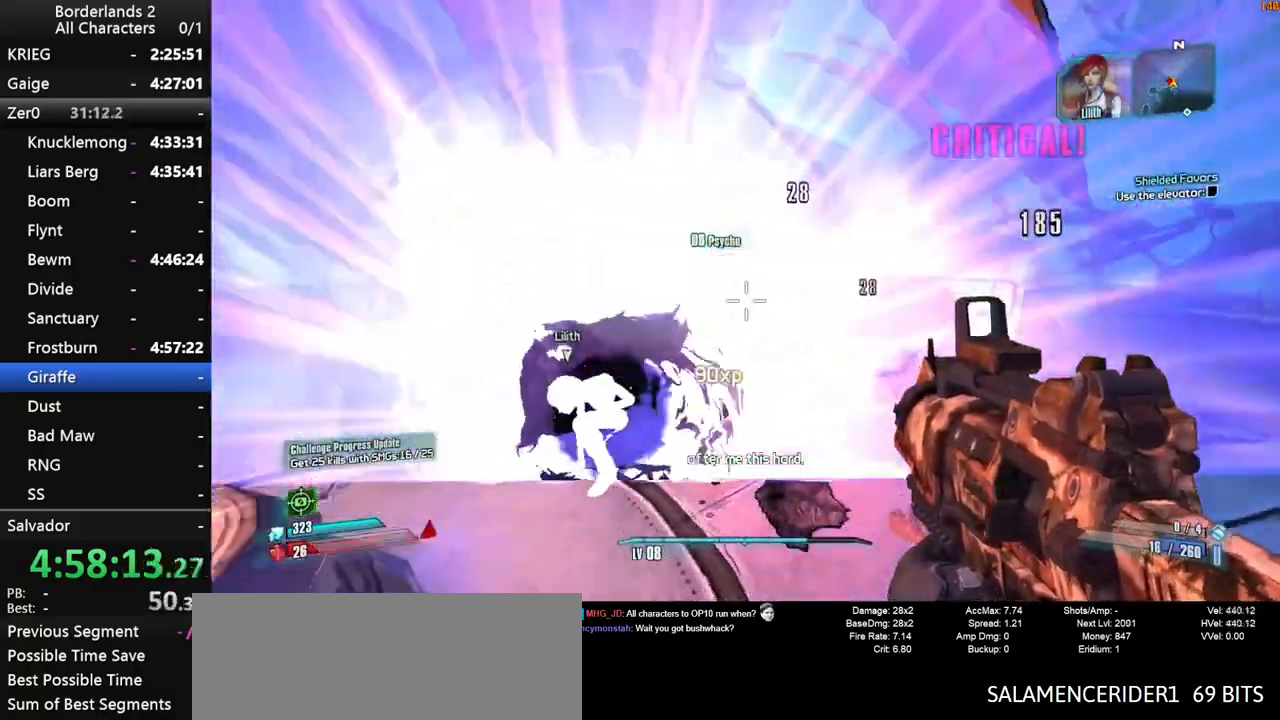
{"keys": ["a", "w"], "mouse": [], "mouse_move": "up-right", "events": [[50, "a", "down"], [50, "mouse_left", "up"], [100, "s", "up"], [433, "w", "down"]]}
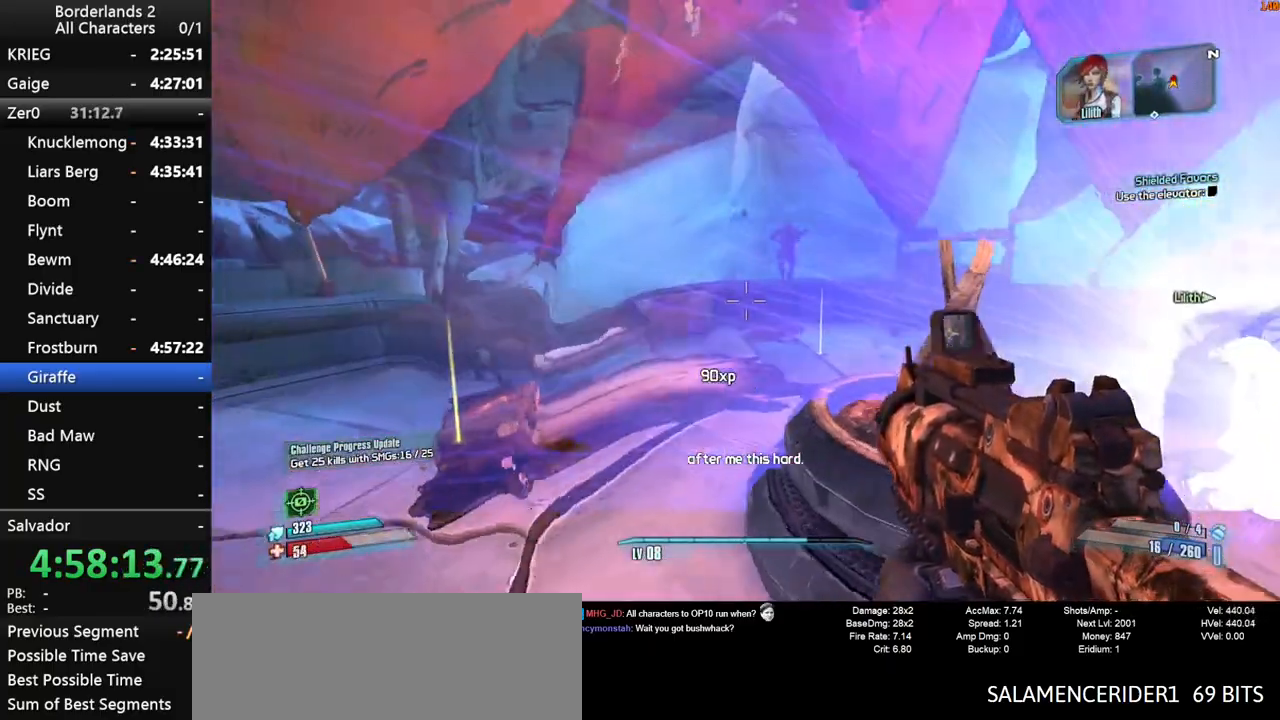
{"keys": ["w"], "mouse": ["left"], "mouse_move": "right", "events": [[300, "a", "up"], [450, "mouse_left", "down"]]}
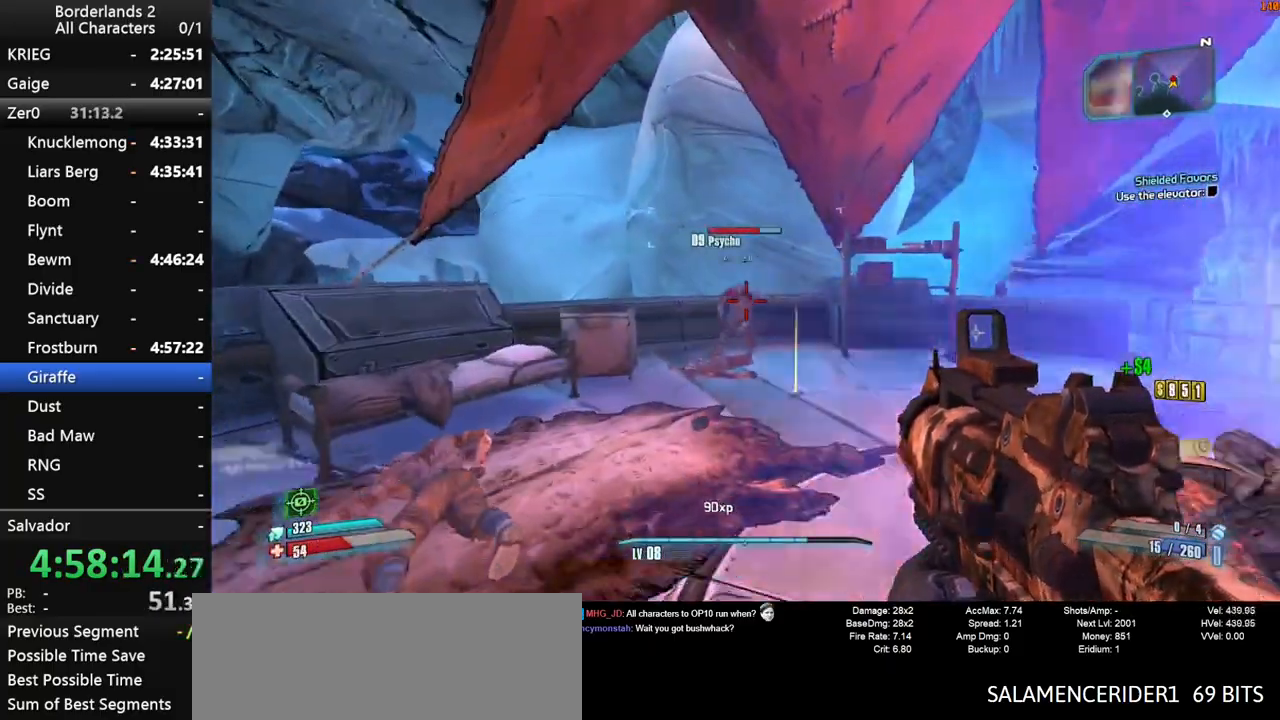
{"keys": [], "mouse": ["left"], "mouse_move": "still", "events": [[33, "a", "down"], [233, "a", "up"], [266, "w", "up"]]}
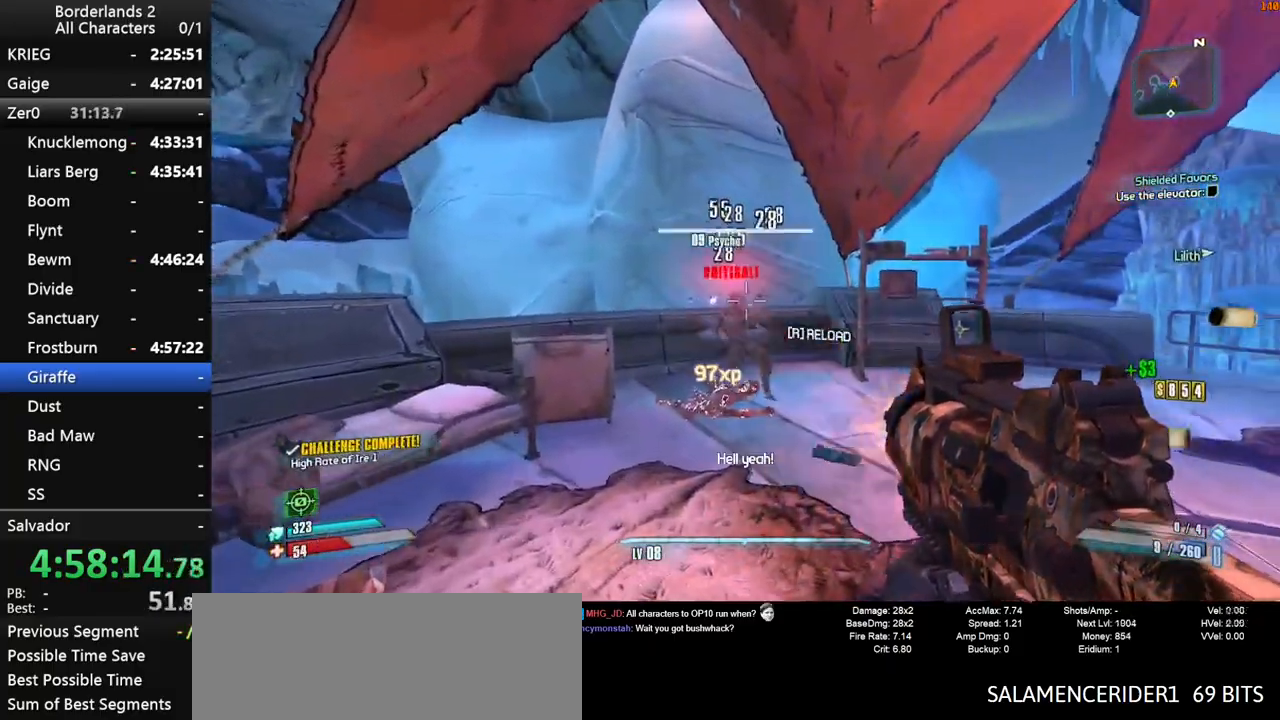
{"keys": ["d"], "mouse": [], "mouse_move": "right", "events": [[50, "s", "down"], [100, "mouse_left", "up"], [383, "d", "down"], [433, "s", "up"]]}
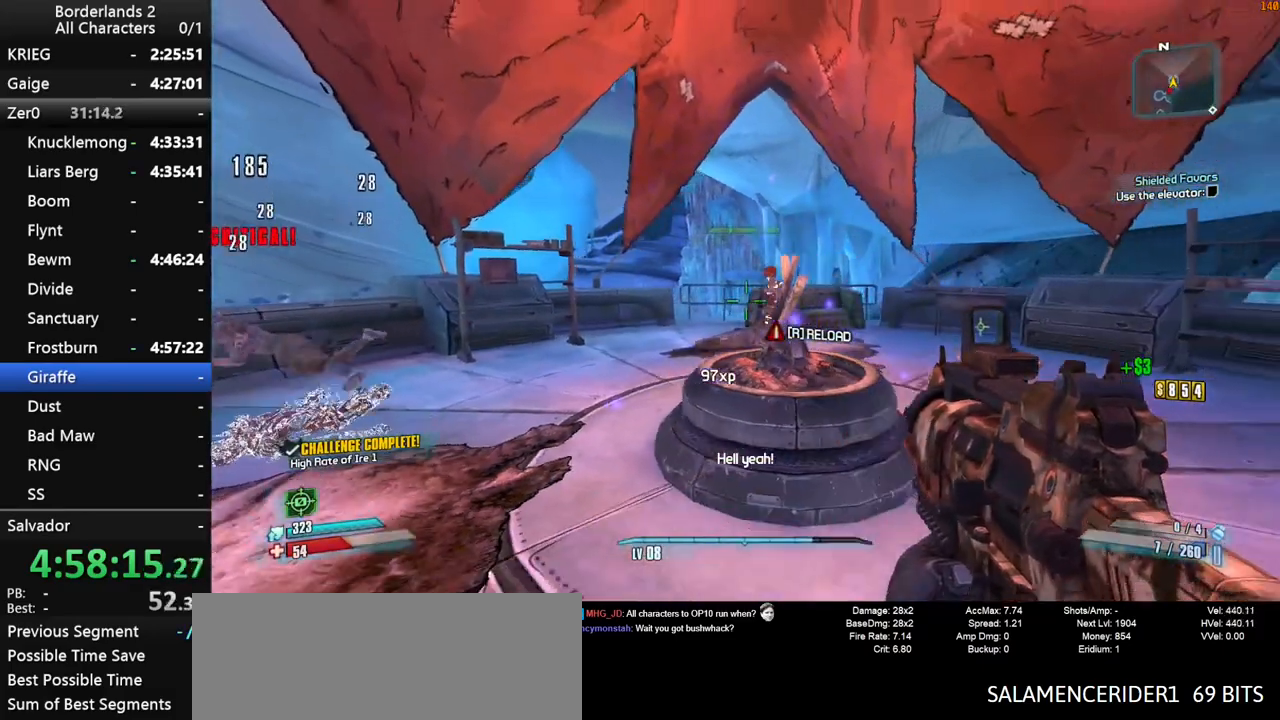
{"keys": ["a", "shift", "w"], "mouse": [], "mouse_move": "still", "events": [[166, "a", "down"], [216, "d", "up"], [350, "w", "down"], [400, "shift", "down"]]}
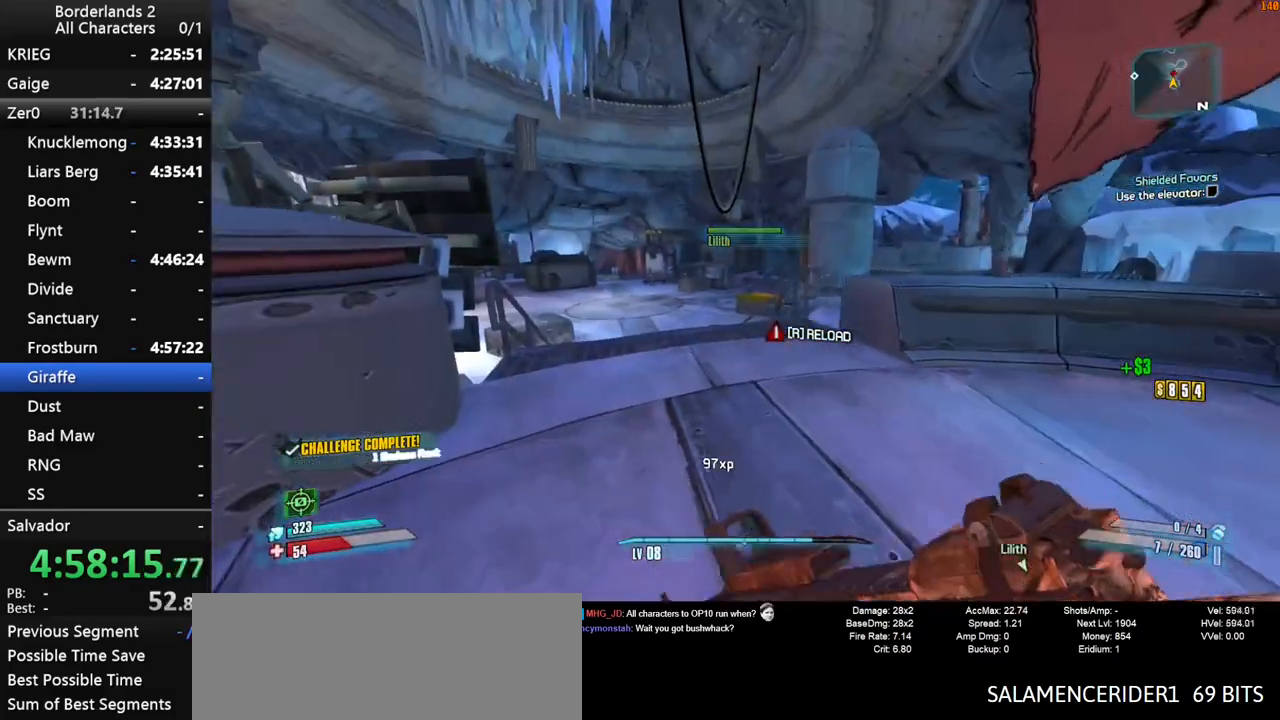
{"keys": ["a", "w"], "mouse": [], "mouse_move": "down", "events": [[33, "a", "up"], [316, "shift", "up"], [366, "a", "down"]]}
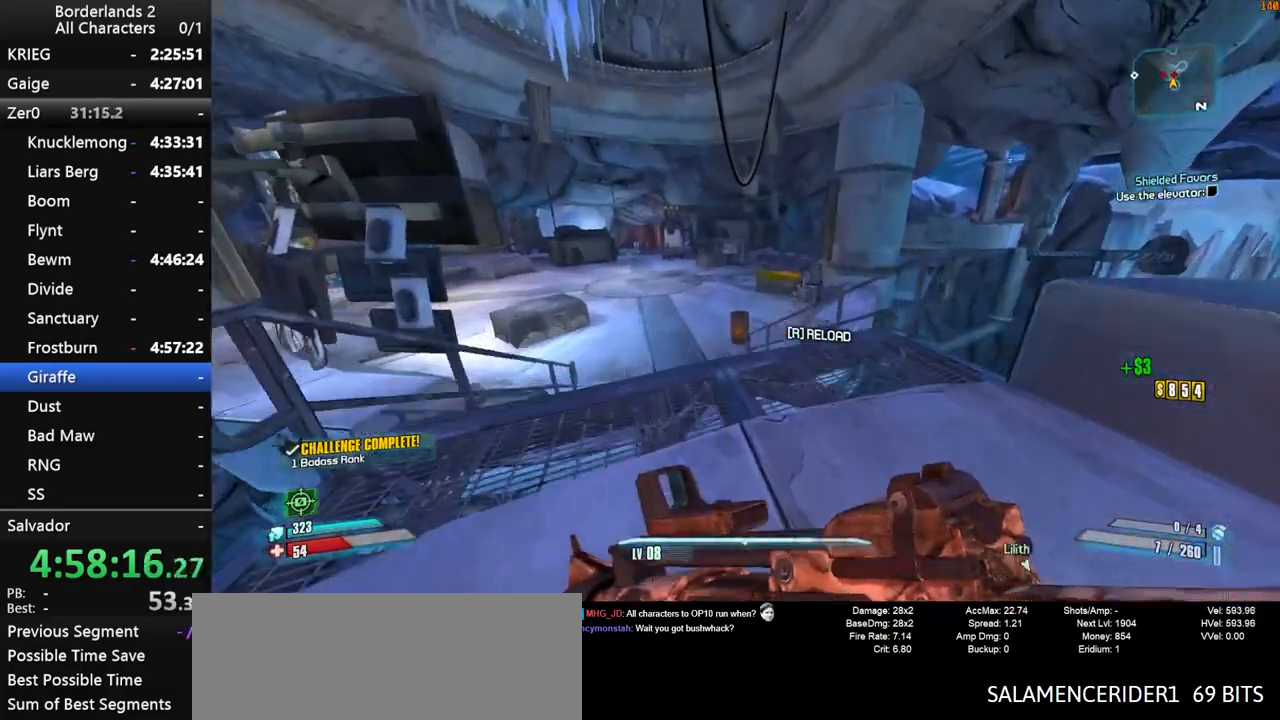
{"keys": ["a", "shift", "w"], "mouse": ["left", "right"], "mouse_move": "right", "events": [[50, "a", "up"], [200, "mouse_right", "down"], [233, "shift", "down"], [333, "a", "down"], [433, "mouse_left", "down"]]}
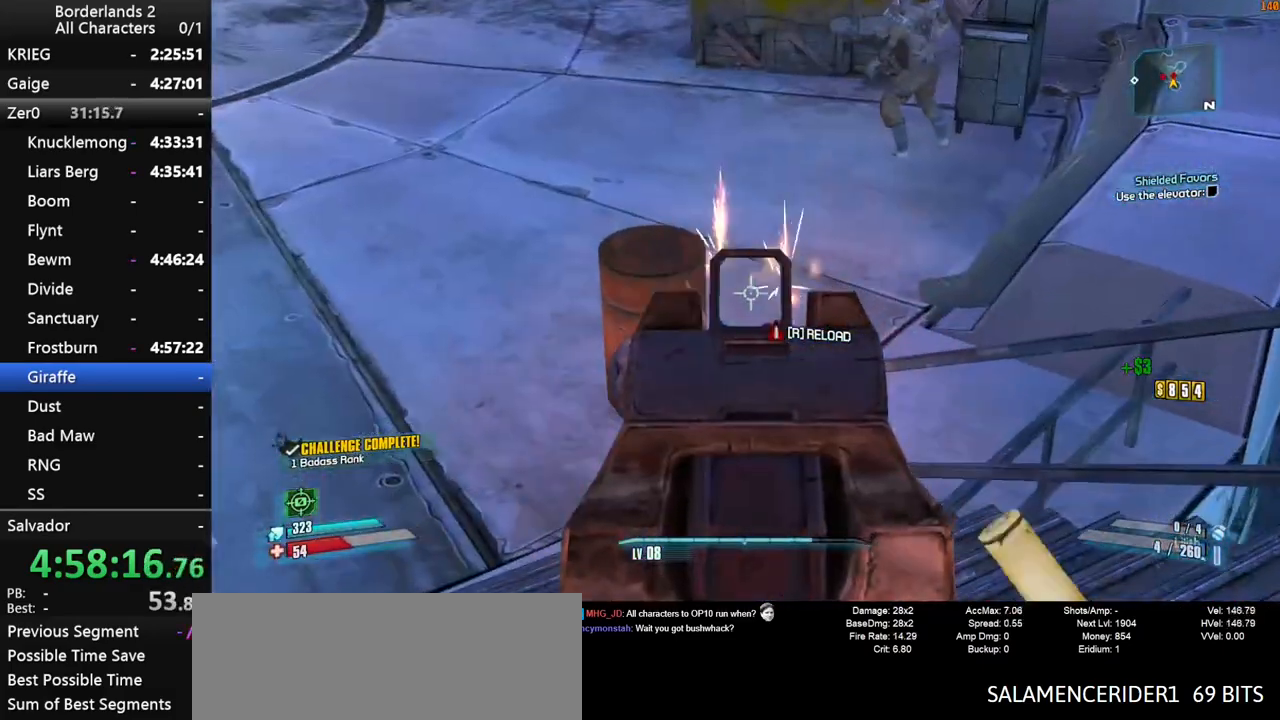
{"keys": ["x"], "mouse": [], "mouse_move": "still", "events": [[16, "mouse_left", "up"], [66, "mouse_left", "down"], [166, "a", "up"], [166, "mouse_left", "up"], [166, "shift", "up"], [200, "mouse_left", "down"], [200, "w", "up"], [250, "mouse_right", "up"], [300, "x", "down"], [350, "mouse_left", "up"]]}
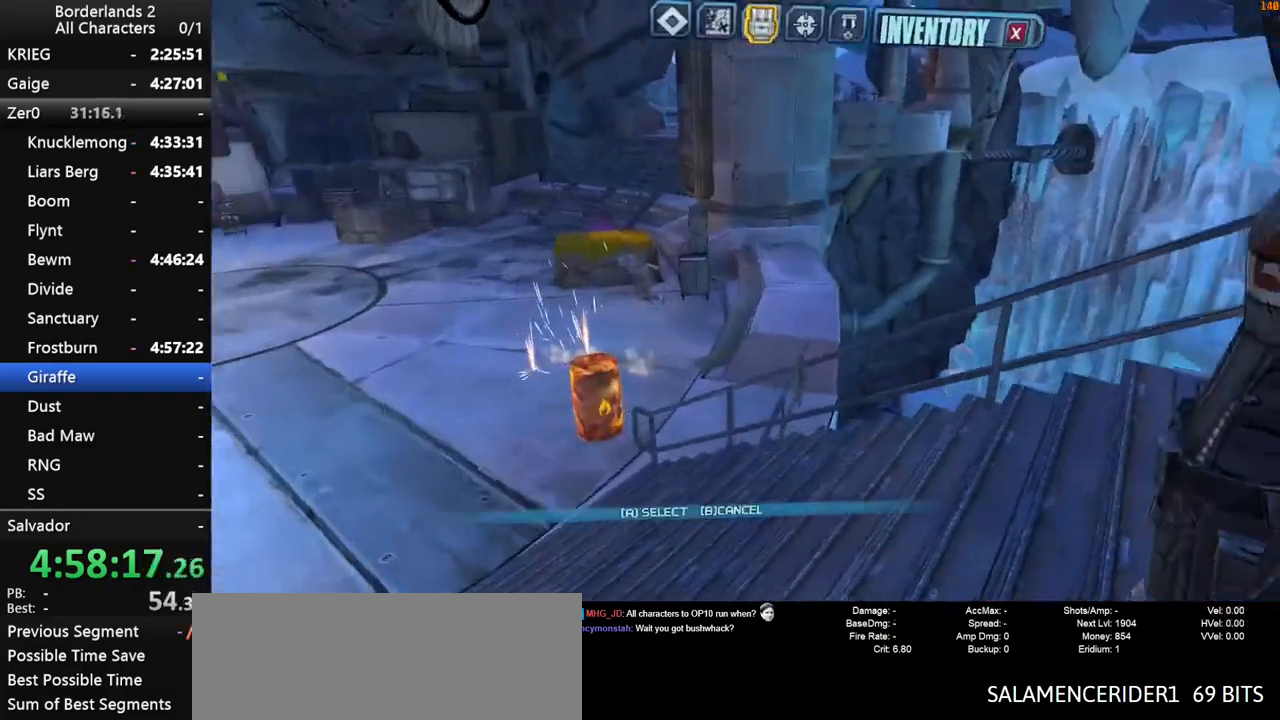
{"keys": [], "mouse": [], "mouse_move": "still", "events": [[133, "x", "up"]]}
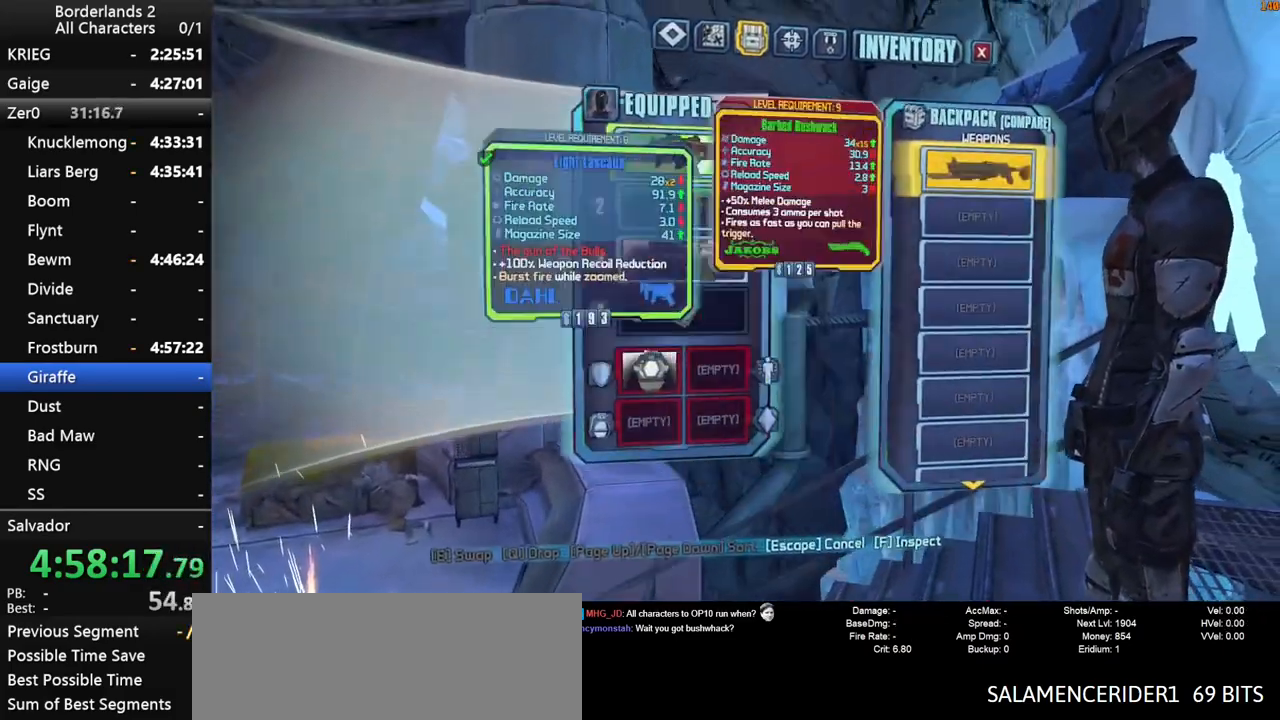
{"keys": [], "mouse": [], "mouse_move": "still", "events": []}
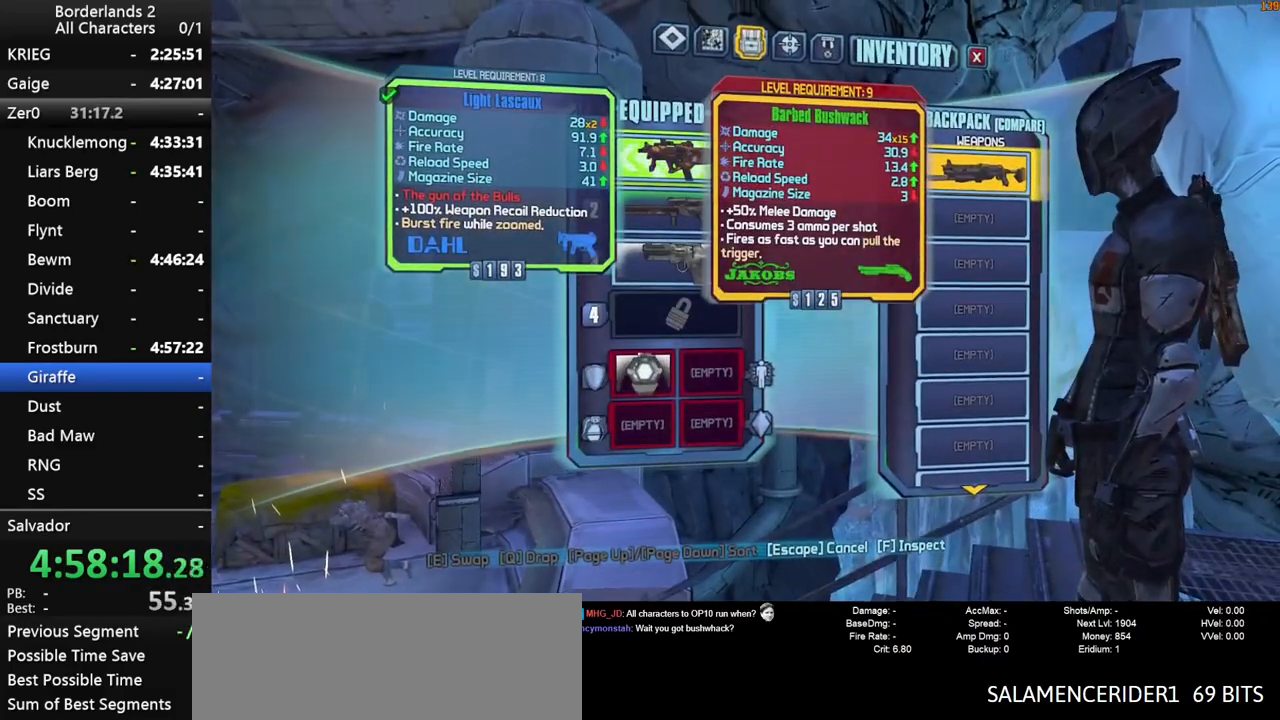
{"keys": [], "mouse": [], "mouse_move": "still", "events": []}
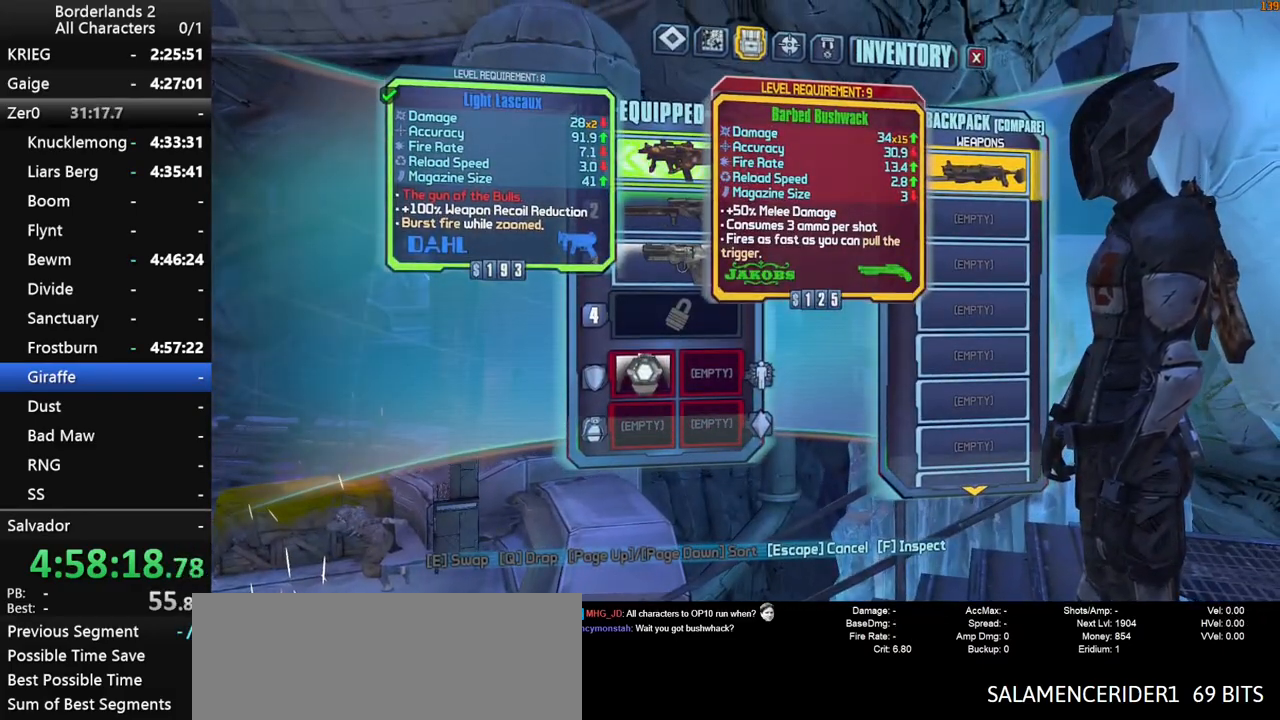
{"keys": [], "mouse": [], "mouse_move": "still", "events": [[133, "down", "down"], [216, "down", "up"], [216, "return", "down"], [316, "return", "up"]]}
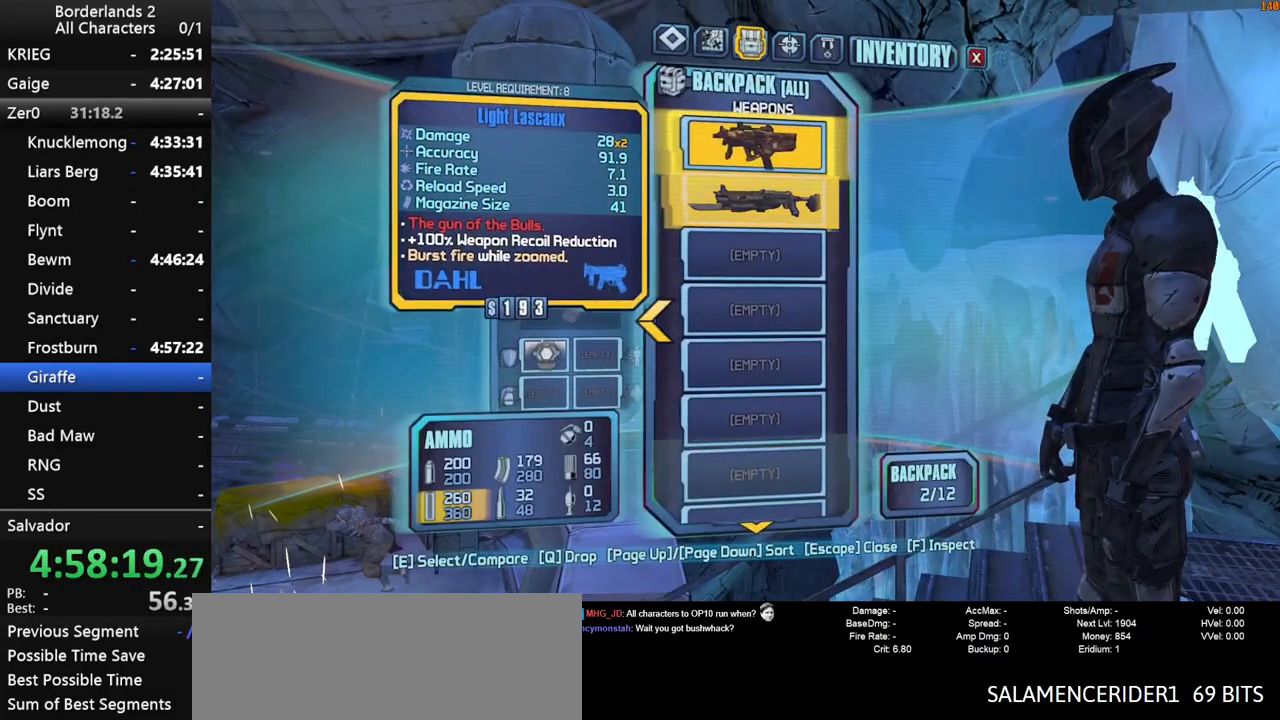
{"keys": [], "mouse": [], "mouse_move": "still", "events": [[50, "left", "down"], [200, "left", "up"], [383, "return", "down"], [433, "return", "up"]]}